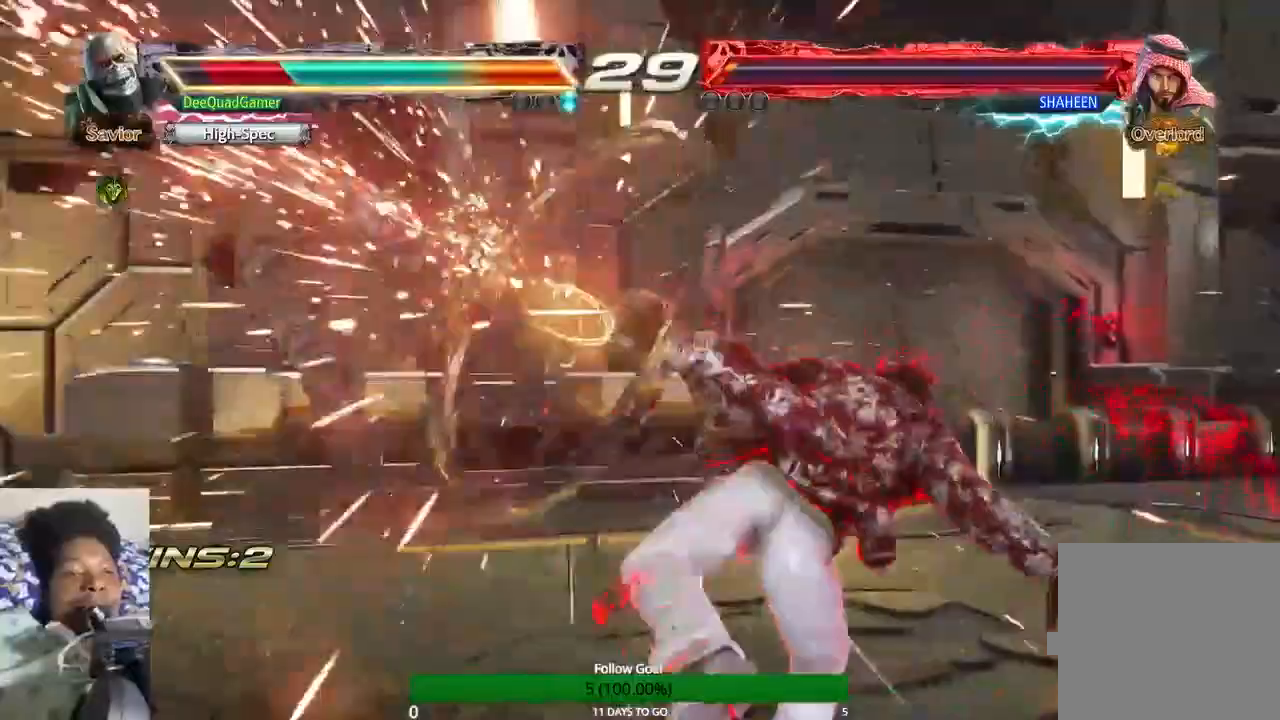
Gameplay with a controller (PlayStation layout); each line is a JSON object with the inputs held at the frame after it (dt_ms = milliseconds from this image to that frame). "events" lists button and stick changes between this image and that frame as [ms after this image, input, new state], when the widget could be followed in between. Not read: L3 R3.
{"dt_ms": 500, "buttons": [], "left_stick": "center", "right_stick": "center", "events": []}
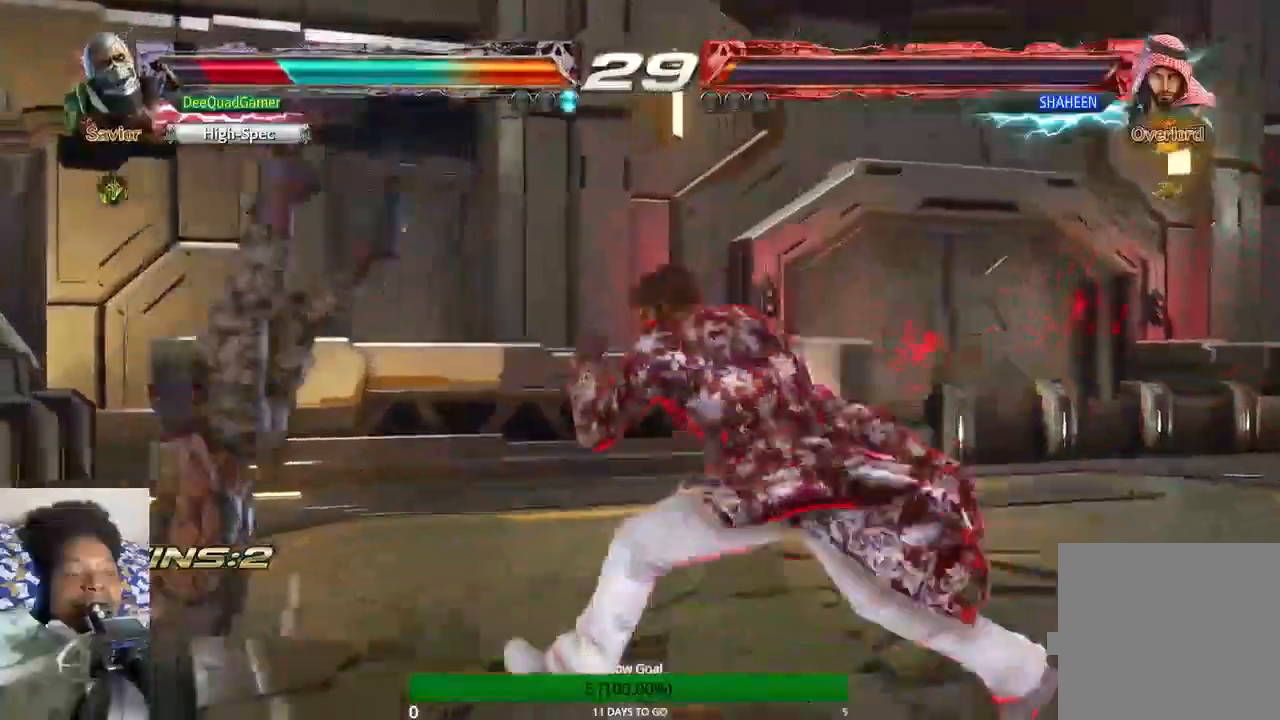
{"dt_ms": 500, "buttons": [], "left_stick": "center", "right_stick": "center"}
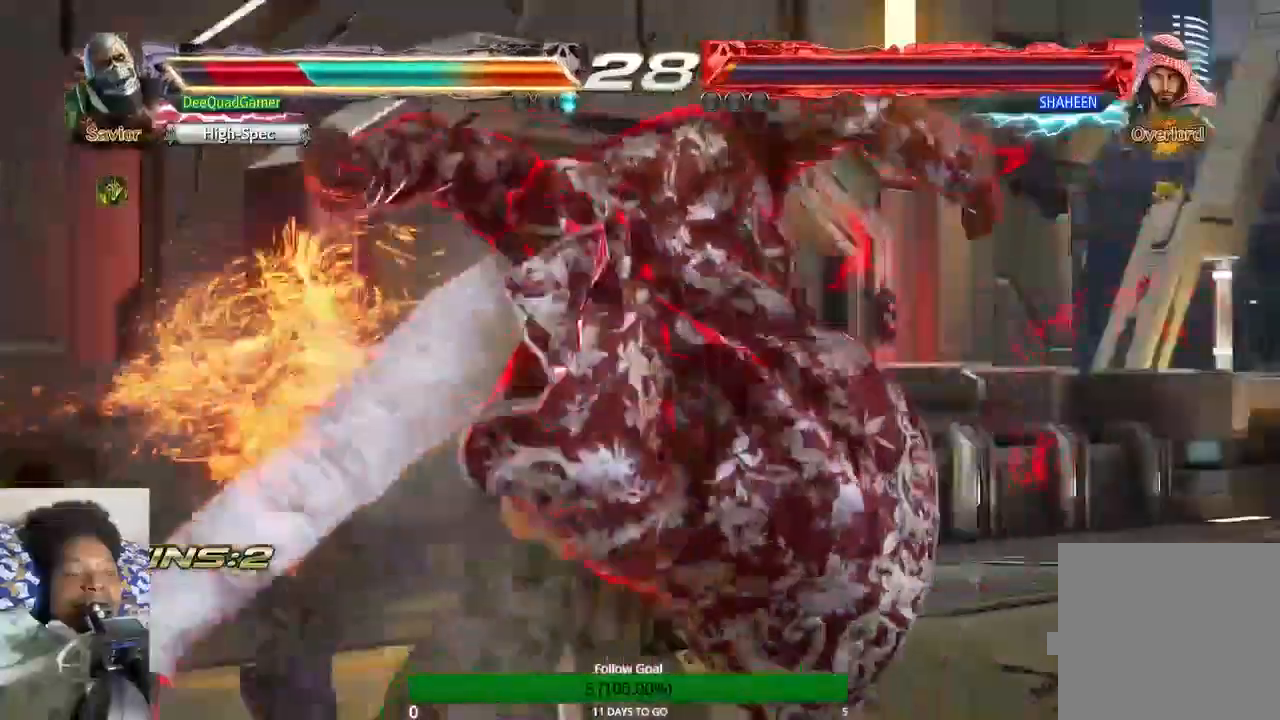
{"dt_ms": 500, "buttons": [], "left_stick": "center", "right_stick": "center", "events": []}
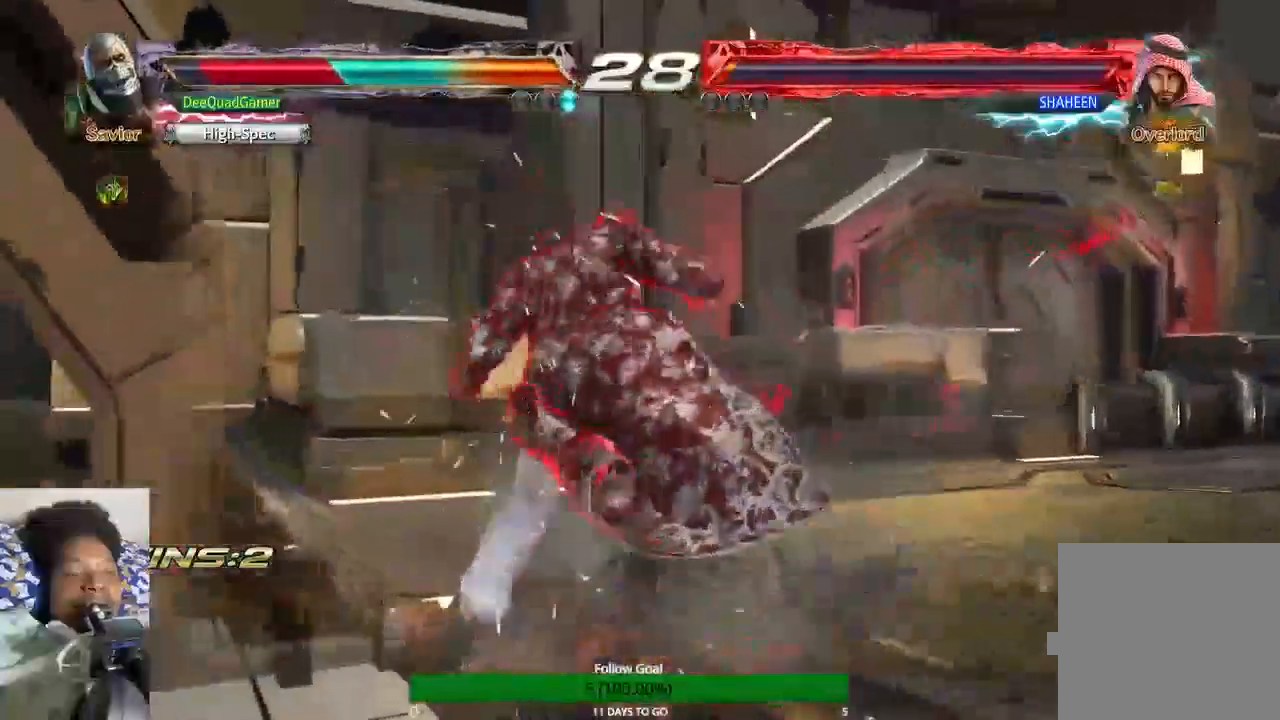
{"dt_ms": 500, "buttons": [], "left_stick": "center", "right_stick": "center", "events": []}
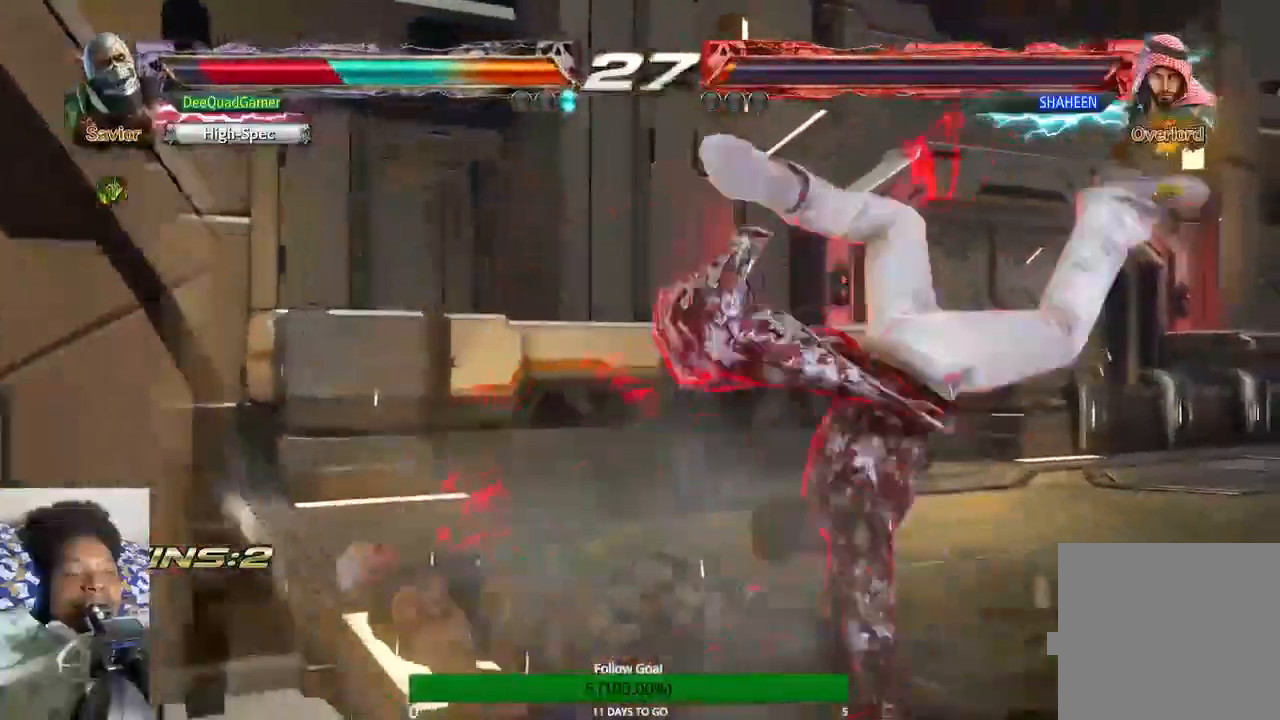
{"dt_ms": 500, "buttons": [], "left_stick": "center", "right_stick": "center", "events": []}
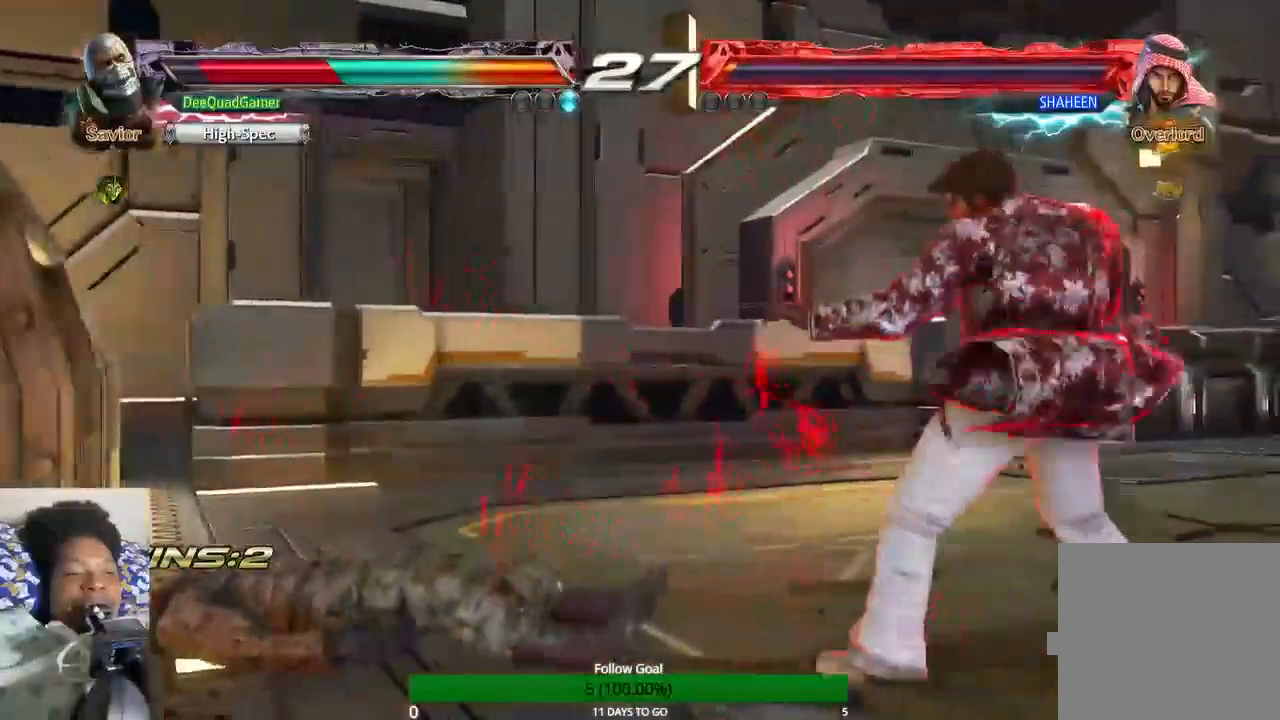
{"dt_ms": 500, "buttons": [], "left_stick": "center", "right_stick": "center"}
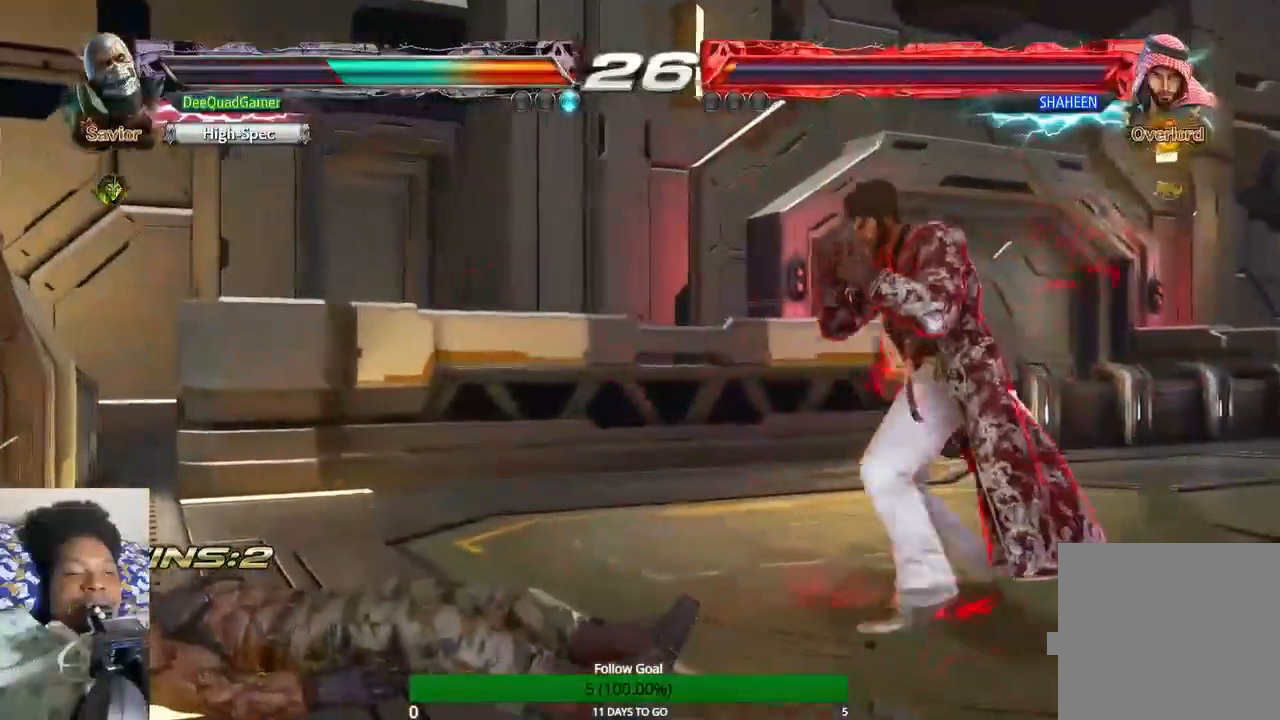
{"dt_ms": 500, "buttons": [], "left_stick": "center", "right_stick": "center", "events": []}
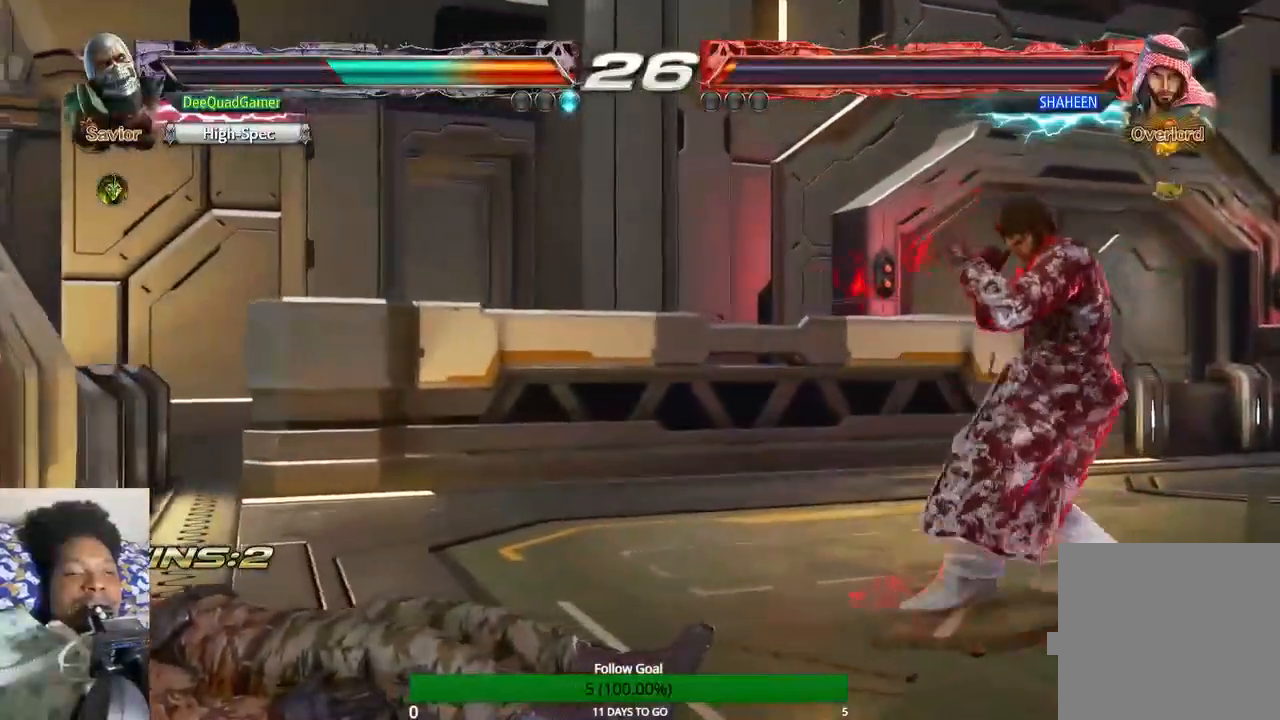
{"dt_ms": 500, "buttons": [], "left_stick": "left", "right_stick": "center", "events": [[300, "left_stick", "left"]]}
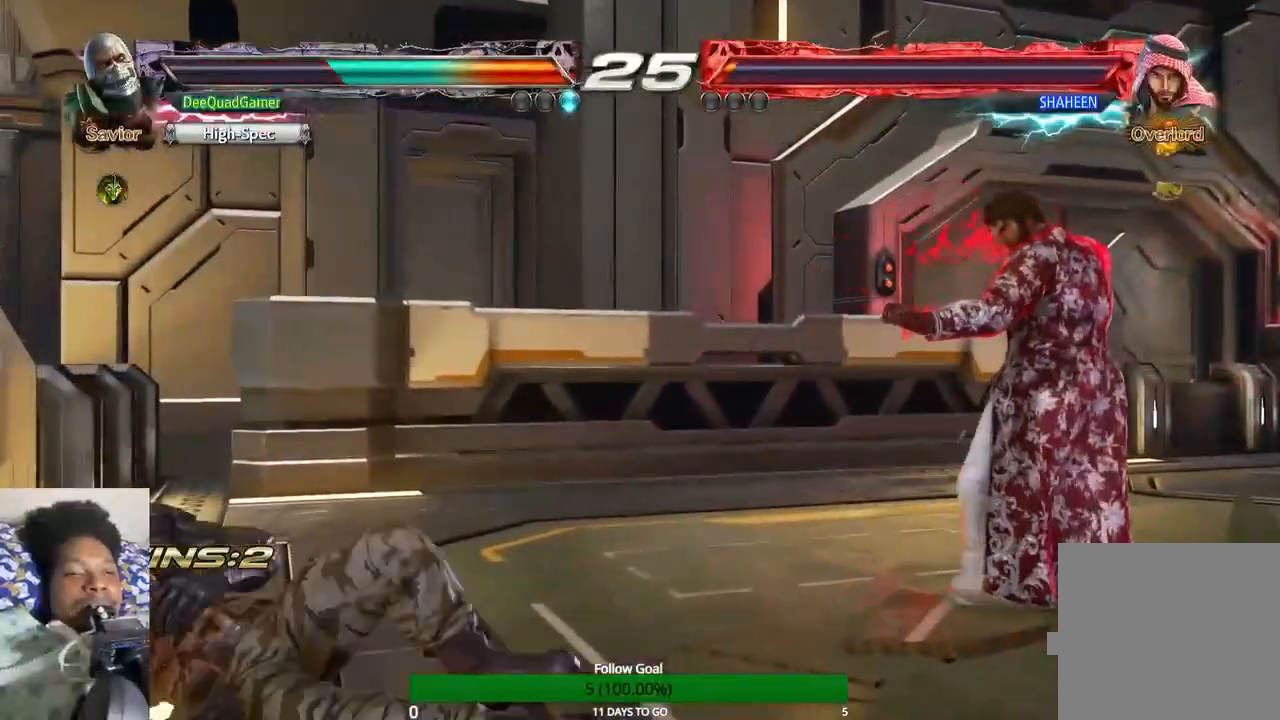
{"dt_ms": 500, "buttons": [], "left_stick": "center", "right_stick": "center", "events": [[167, "left_stick", "center"]]}
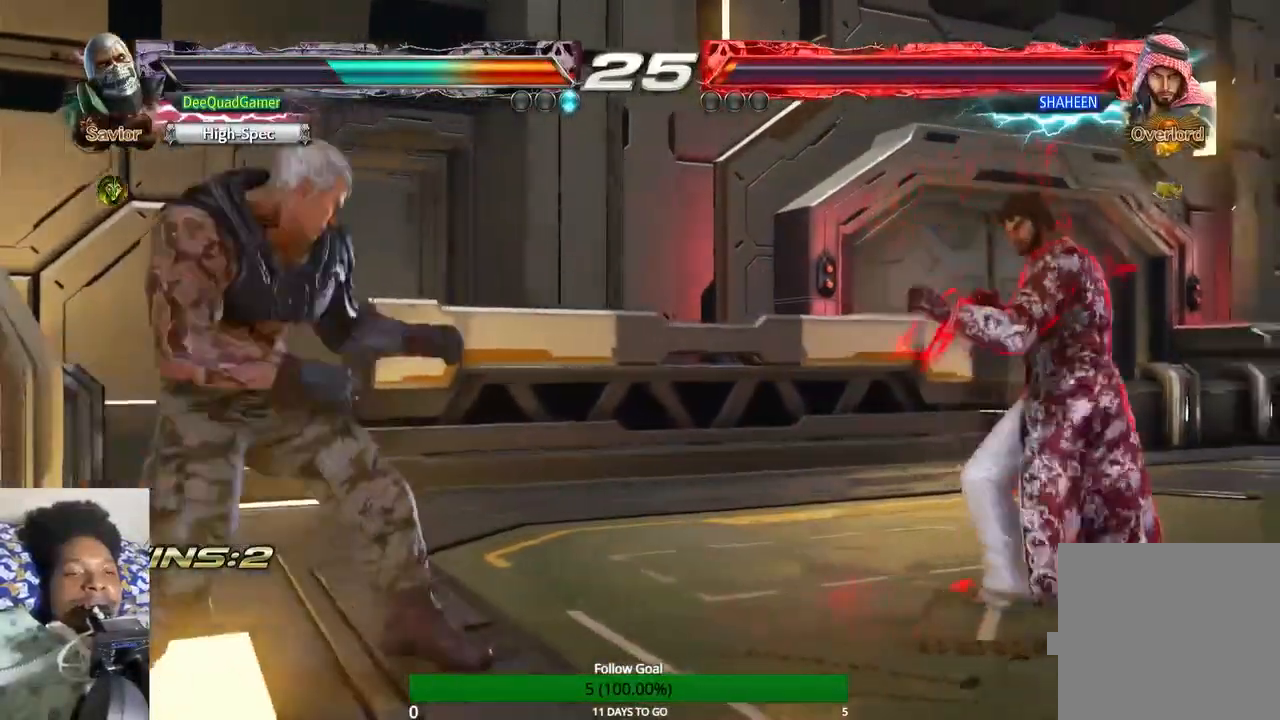
{"dt_ms": 500, "buttons": ["TOUCHPAD"], "left_stick": "center", "right_stick": "center", "events": [[500, "TOUCHPAD", "down"]]}
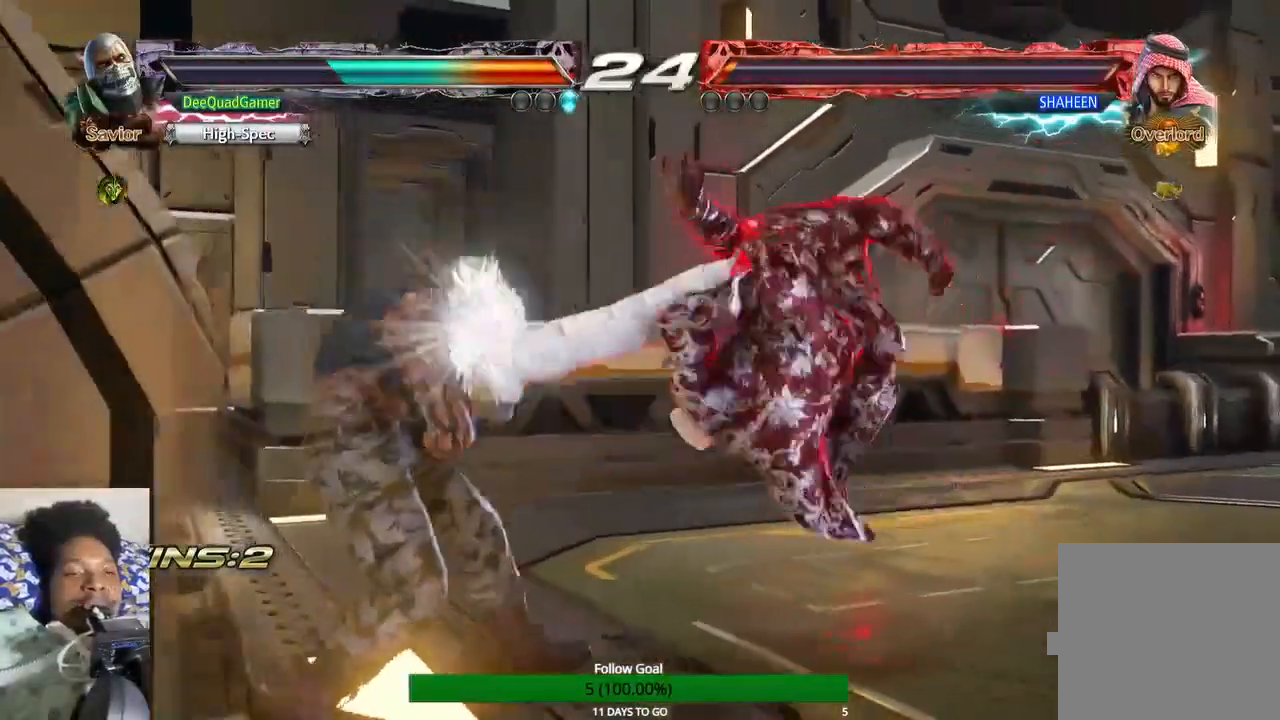
{"dt_ms": 1000, "buttons": ["TOUCHPAD"], "left_stick": "center", "right_stick": "center"}
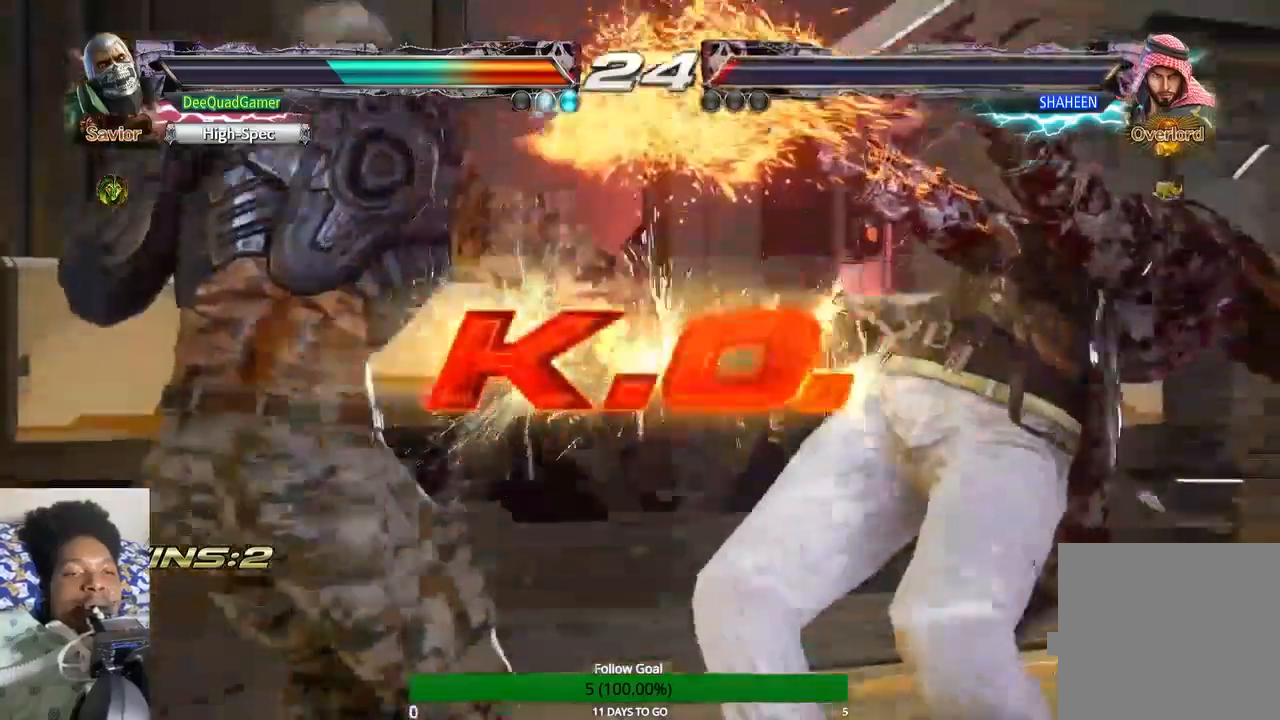
{"dt_ms": 500, "buttons": [], "left_stick": "center", "right_stick": "center", "events": [[200, "TOUCHPAD", "up"]]}
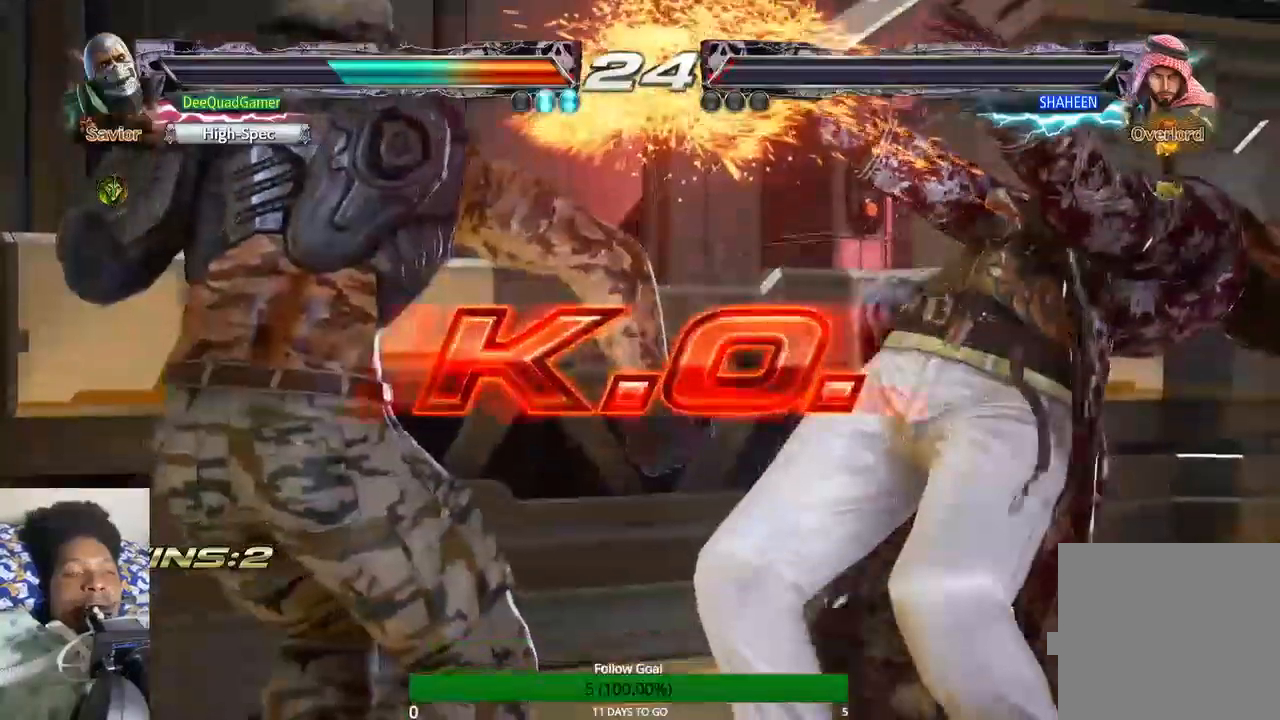
{"dt_ms": 500, "buttons": [], "left_stick": "center", "right_stick": "center", "events": []}
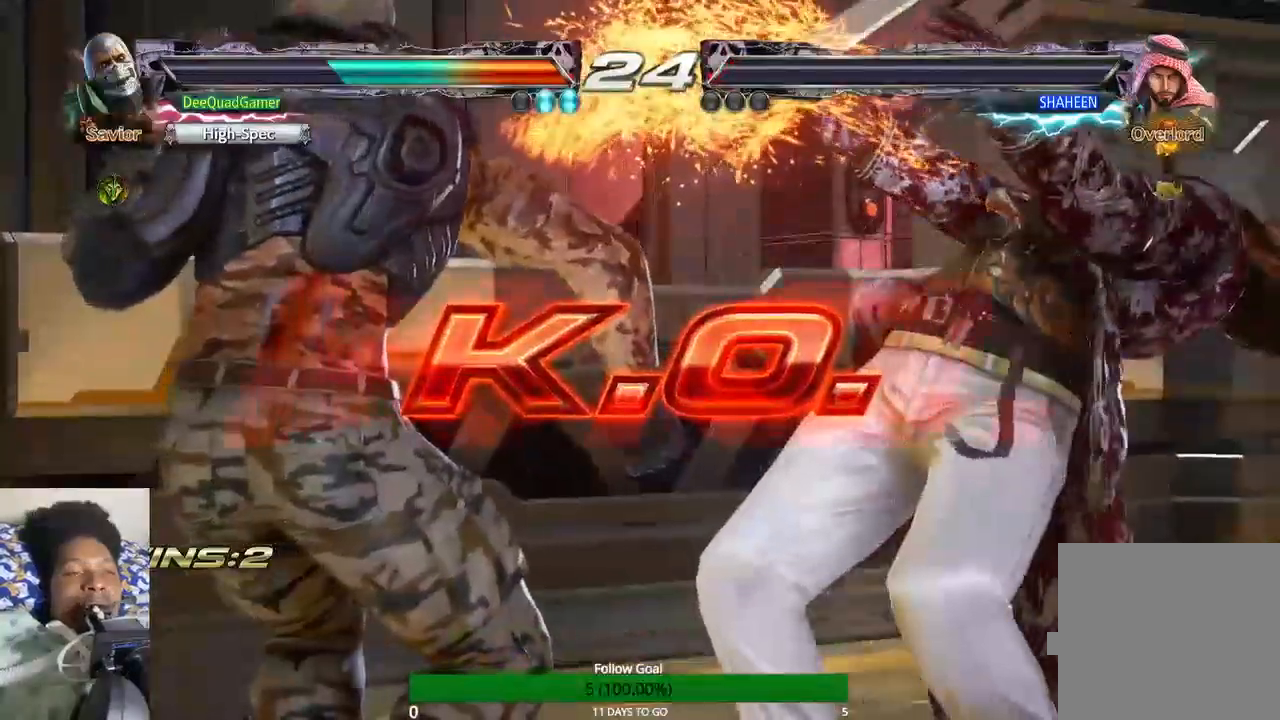
{"dt_ms": 500, "buttons": [], "left_stick": "center", "right_stick": "center", "events": []}
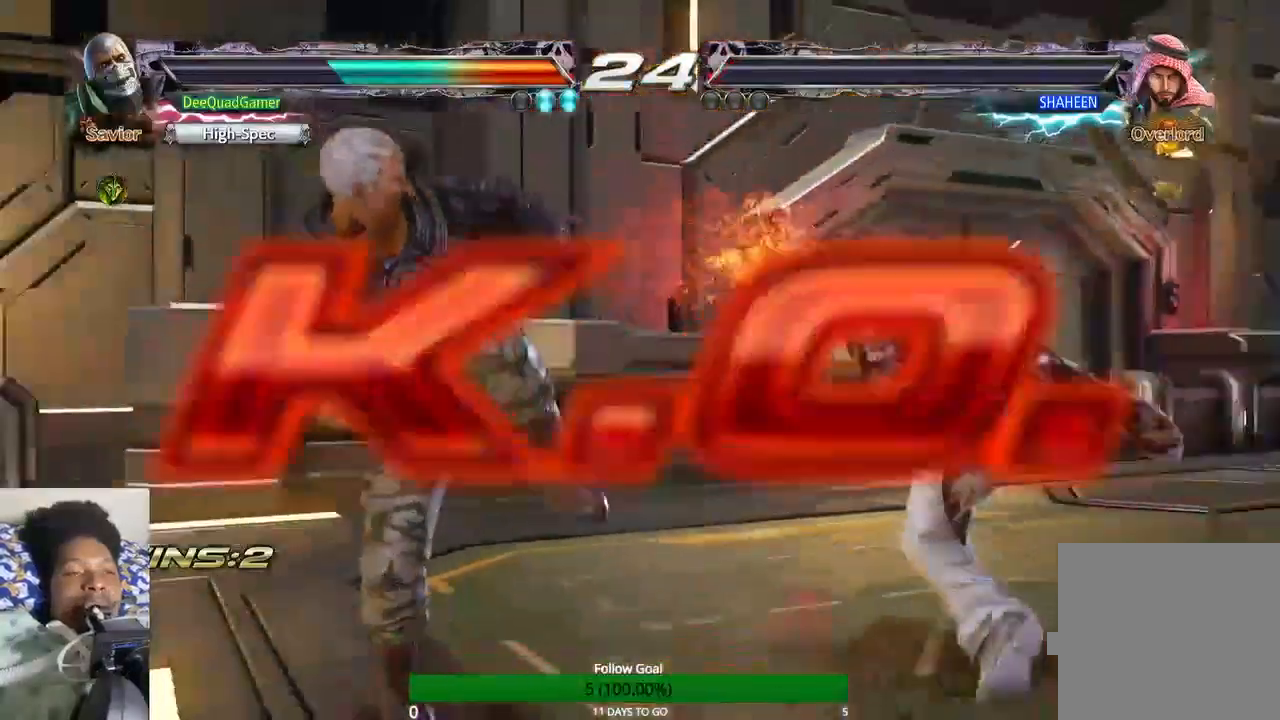
{"dt_ms": 500, "buttons": ["TRIANGLE"], "left_stick": "right", "right_stick": "center", "events": [[133, "left_stick", "right"], [367, "TRIANGLE", "down"]]}
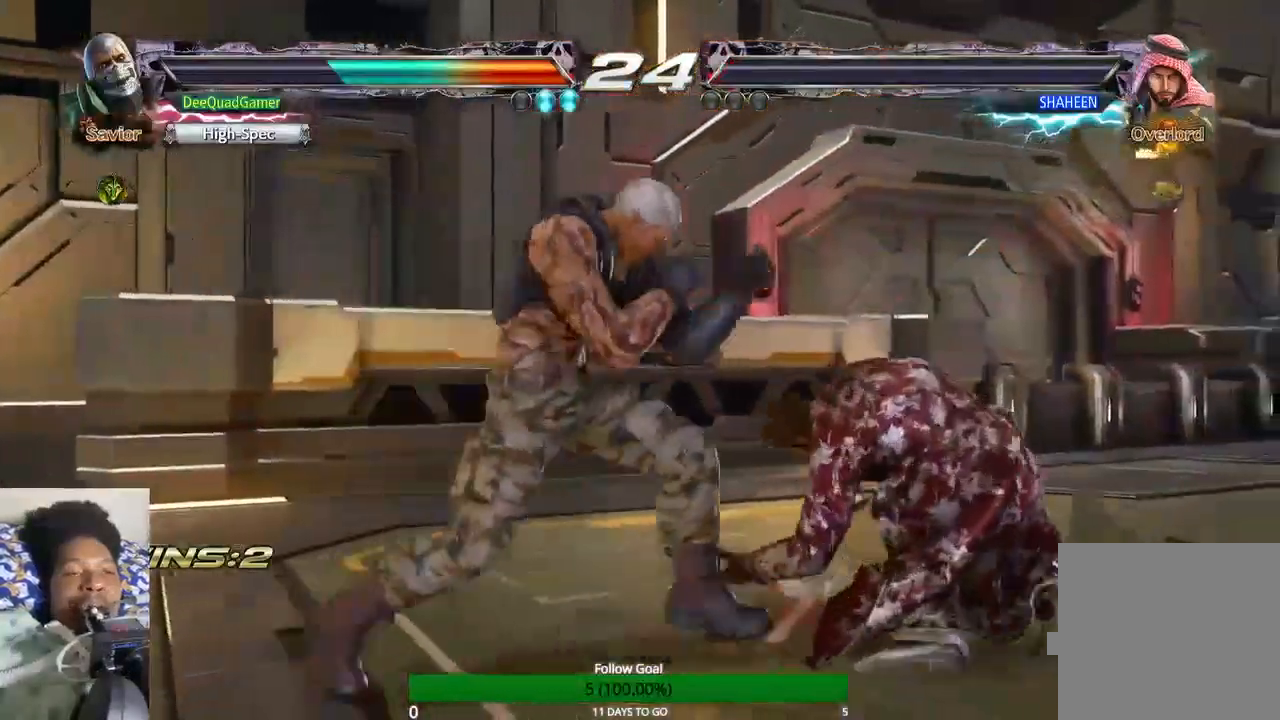
{"dt_ms": 500, "buttons": [], "left_stick": "center", "right_stick": "center", "events": [[67, "TRIANGLE", "up"], [67, "left_stick", "center"], [233, "TOUCHPAD", "down"], [367, "TOUCHPAD", "up"]]}
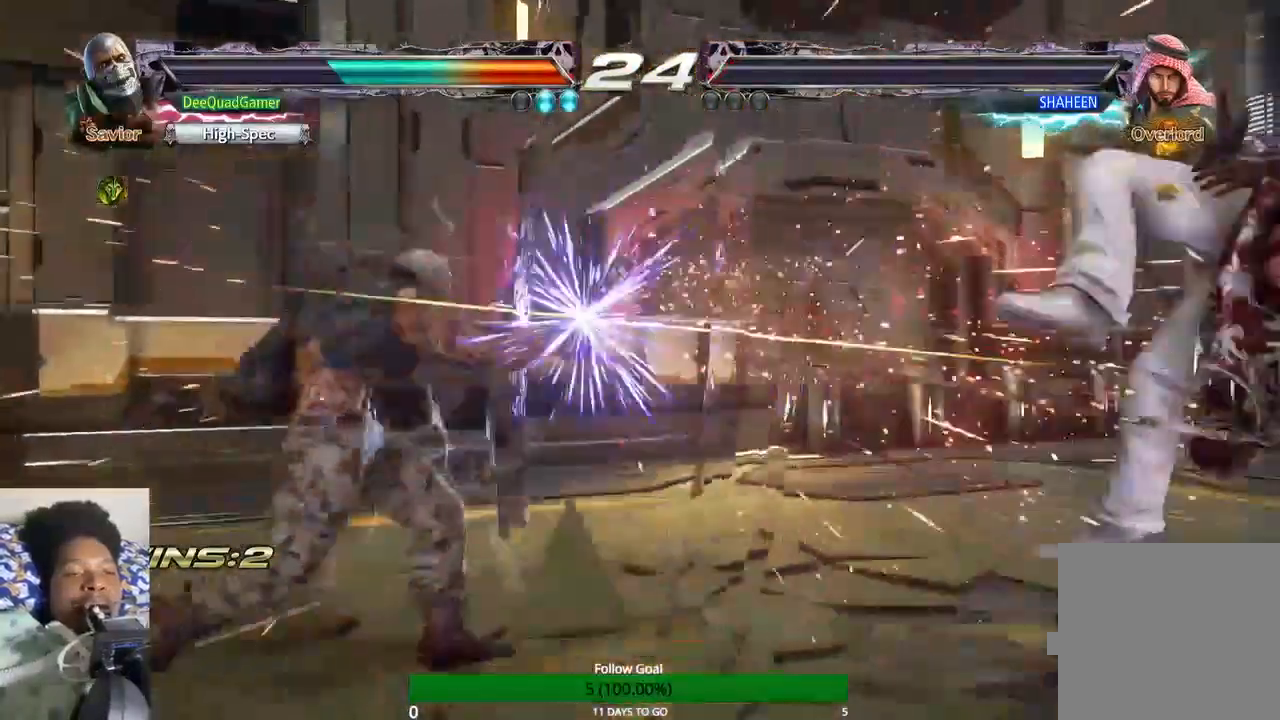
{"dt_ms": 500, "buttons": [], "left_stick": "center", "right_stick": "center", "events": [[67, "TOUCHPAD", "down"], [233, "TOUCHPAD", "up"]]}
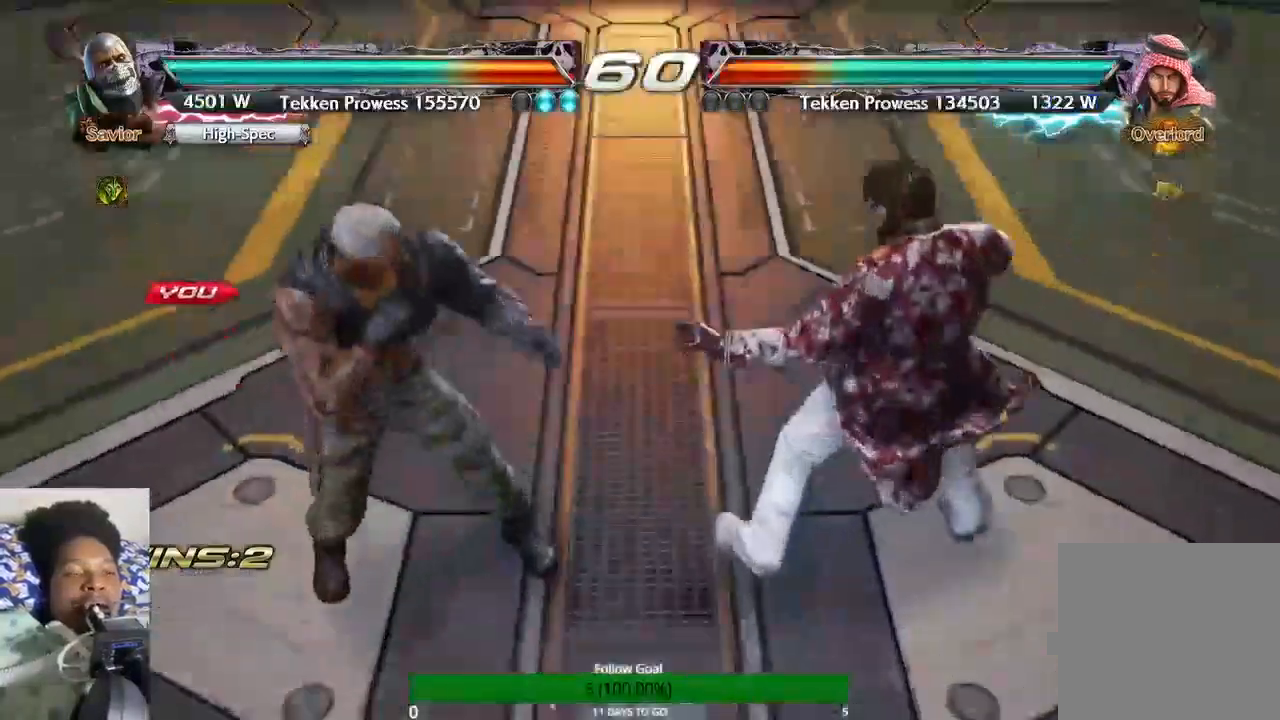
{"dt_ms": 500, "buttons": [], "left_stick": "center", "right_stick": "center"}
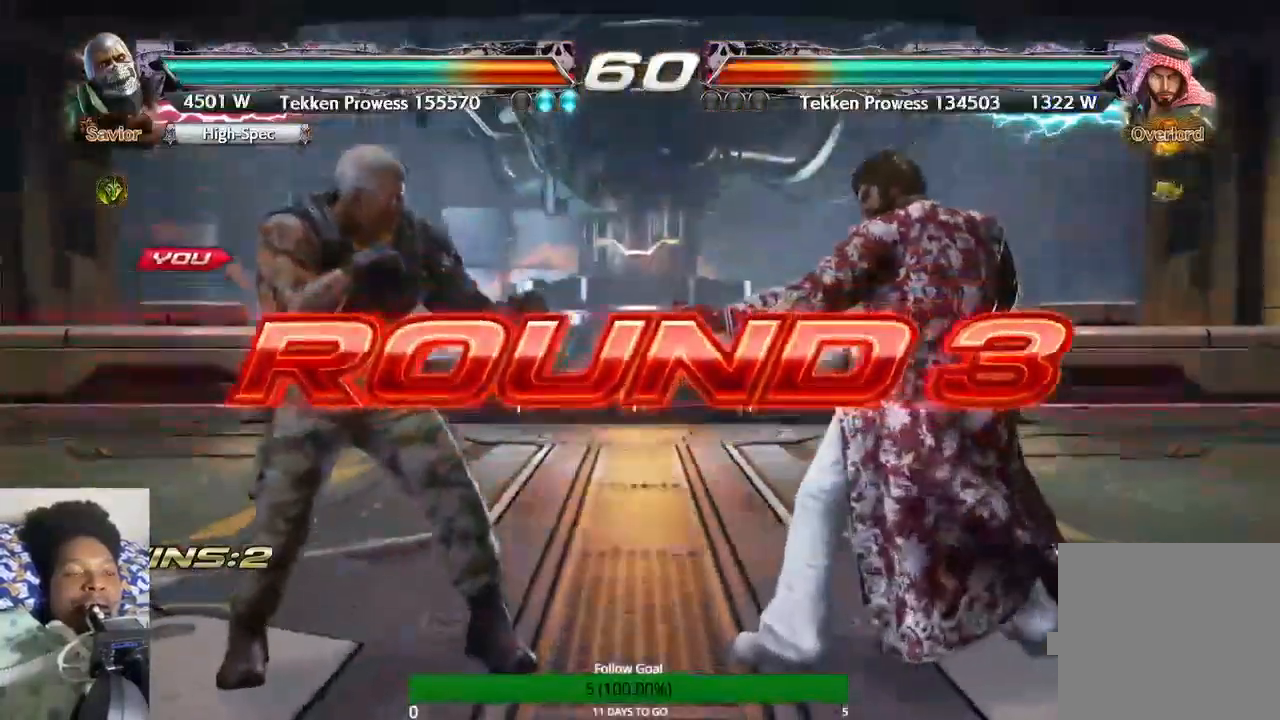
{"dt_ms": 500, "buttons": [], "left_stick": "center", "right_stick": "center", "events": []}
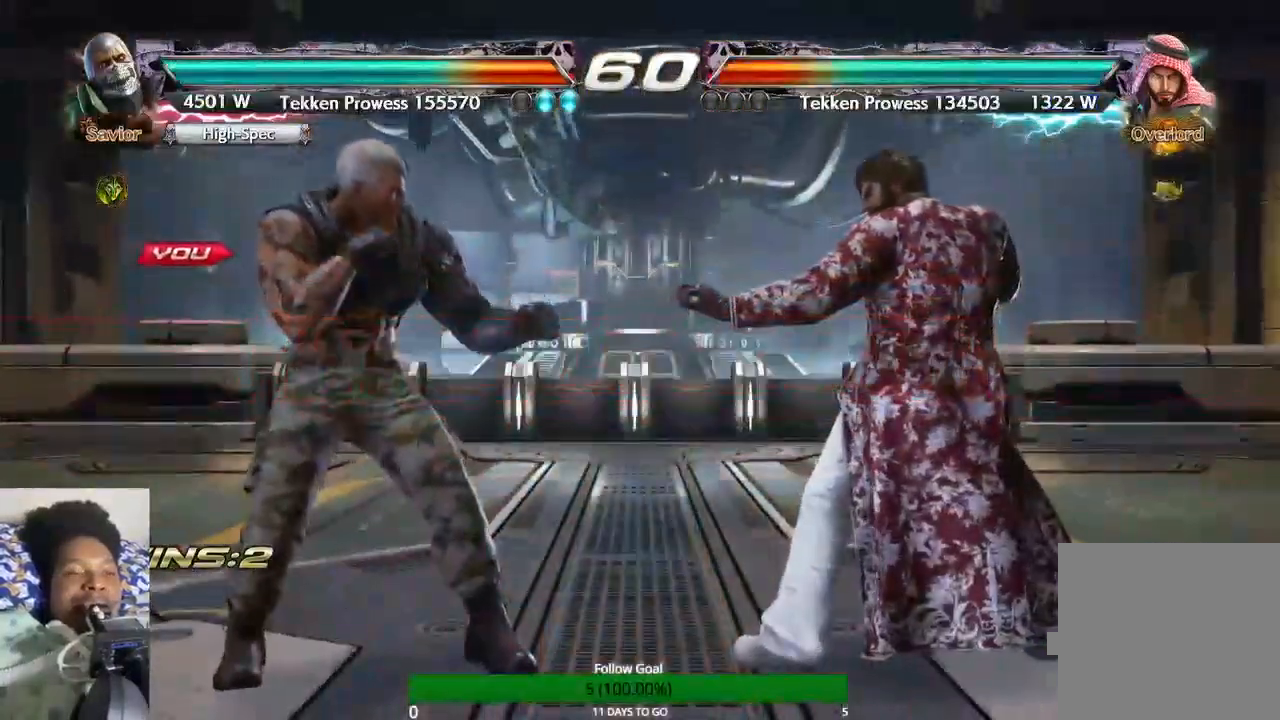
{"dt_ms": 500, "buttons": [], "left_stick": "center", "right_stick": "center", "events": []}
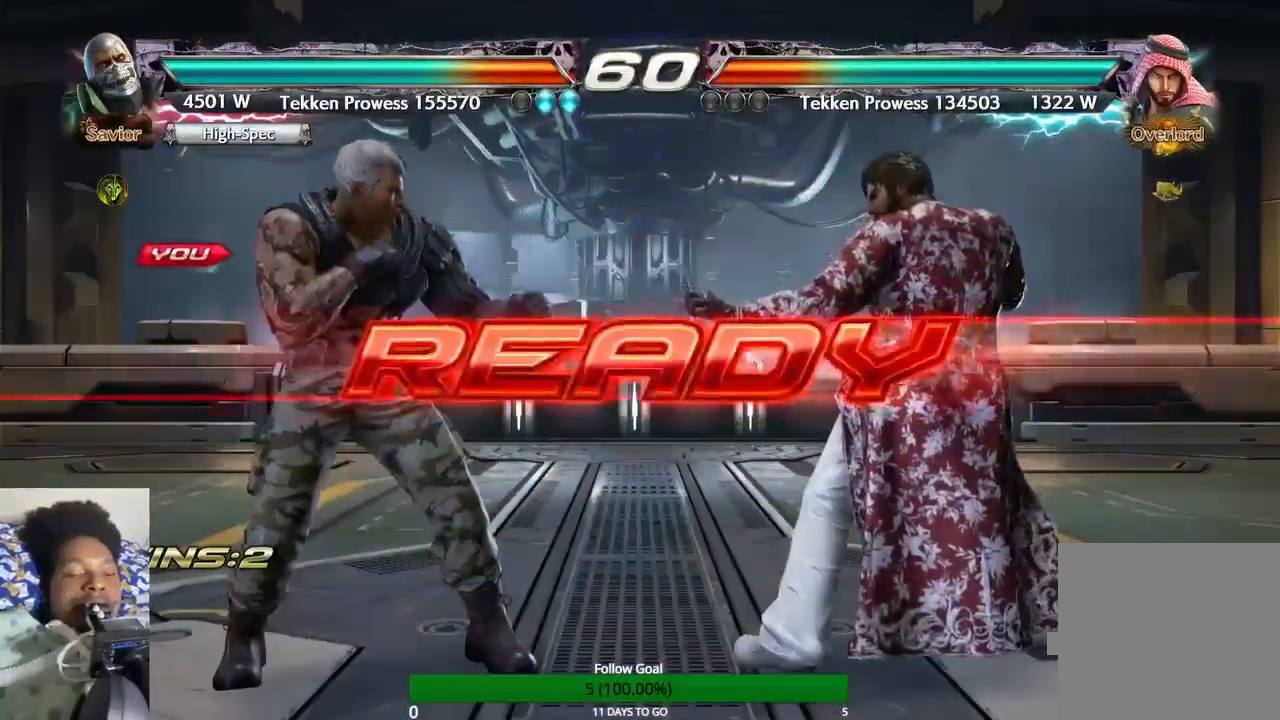
{"dt_ms": 500, "buttons": [], "left_stick": "center", "right_stick": "center", "events": []}
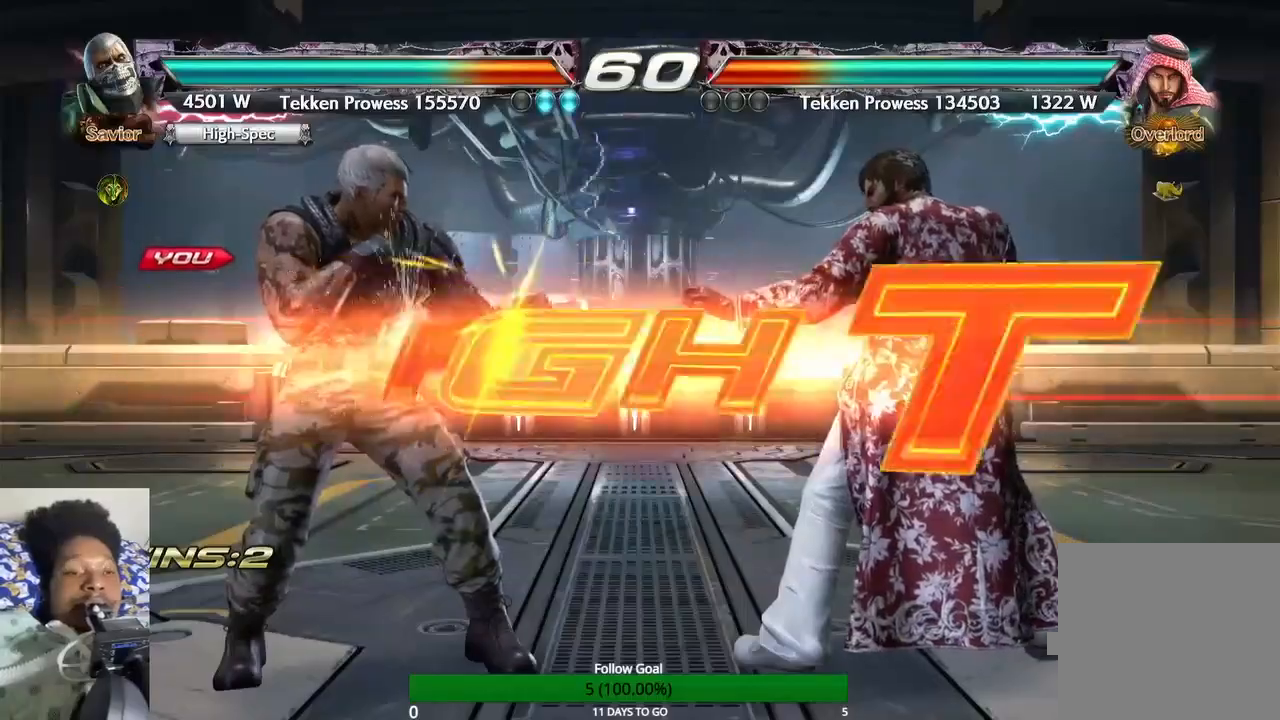
{"dt_ms": 500, "buttons": [], "left_stick": "center", "right_stick": "center", "events": []}
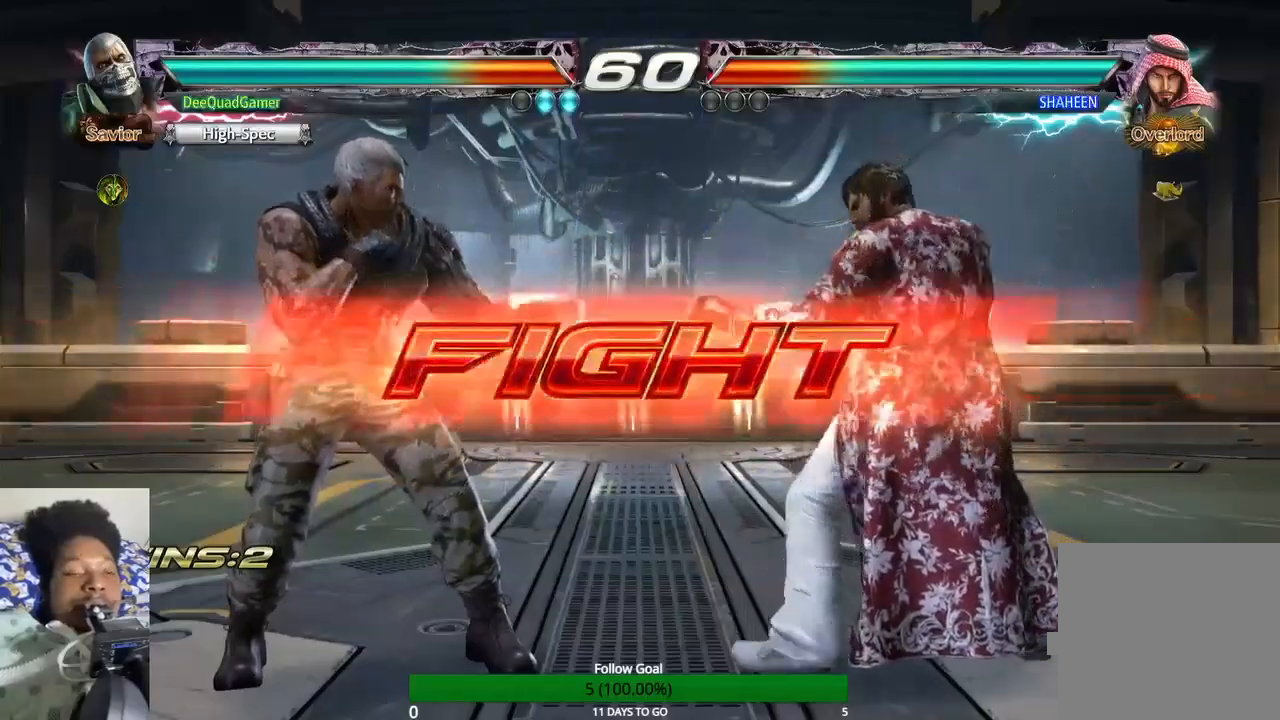
{"dt_ms": 500, "buttons": [], "left_stick": "left", "right_stick": "center", "events": [[67, "left_stick", "left"]]}
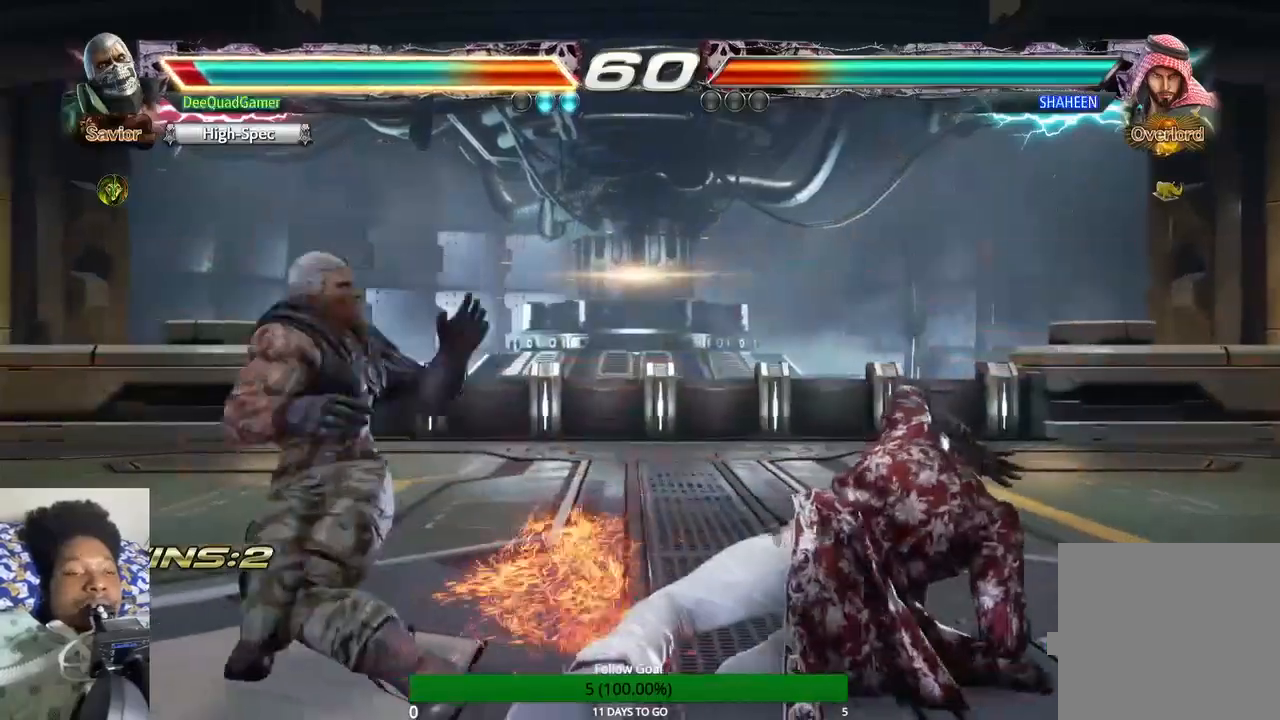
{"dt_ms": 500, "buttons": [], "left_stick": "left", "right_stick": "center", "events": []}
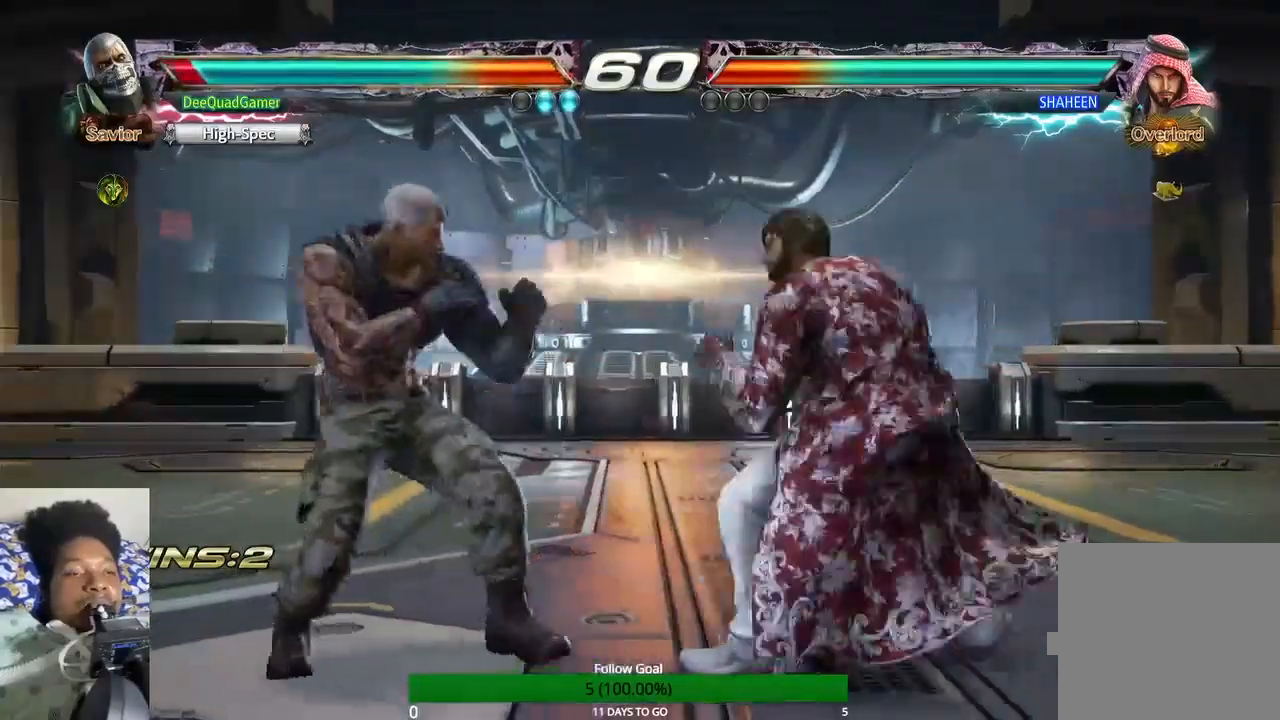
{"dt_ms": 500, "buttons": ["CROSS"], "left_stick": "left", "right_stick": "center", "events": [[200, "CROSS", "down"]]}
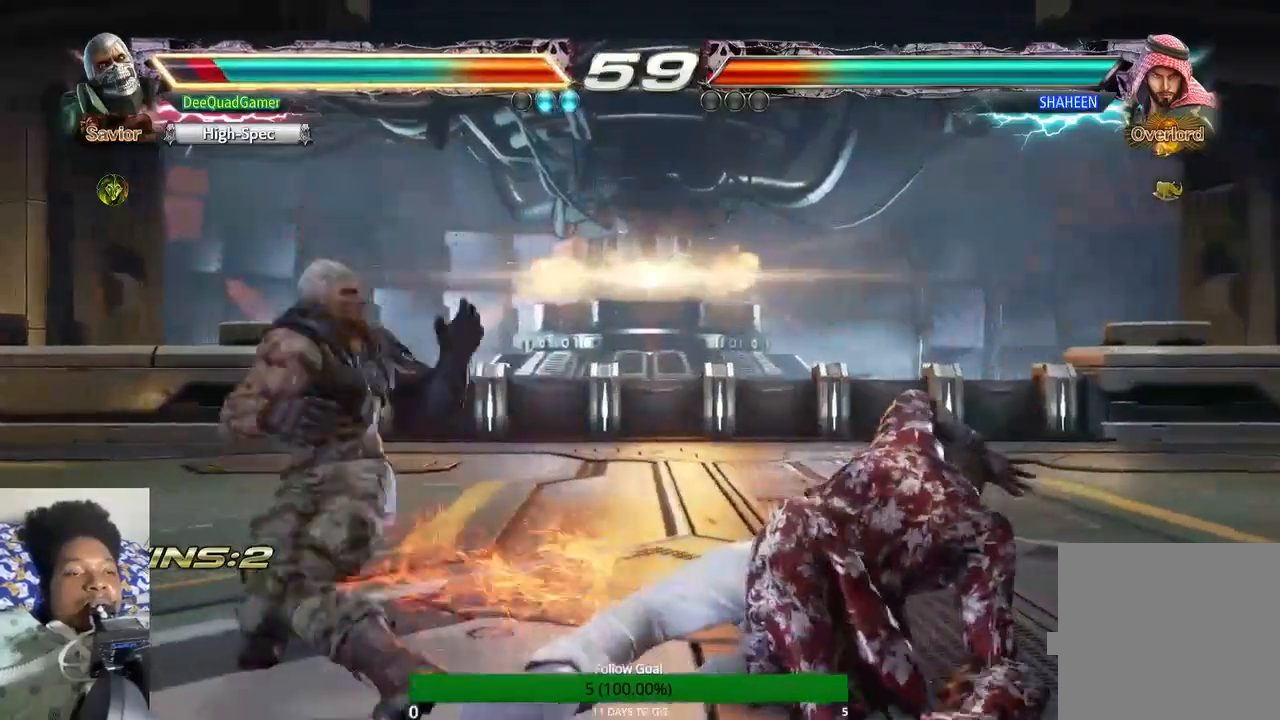
{"dt_ms": 500, "buttons": [], "left_stick": "center", "right_stick": "center"}
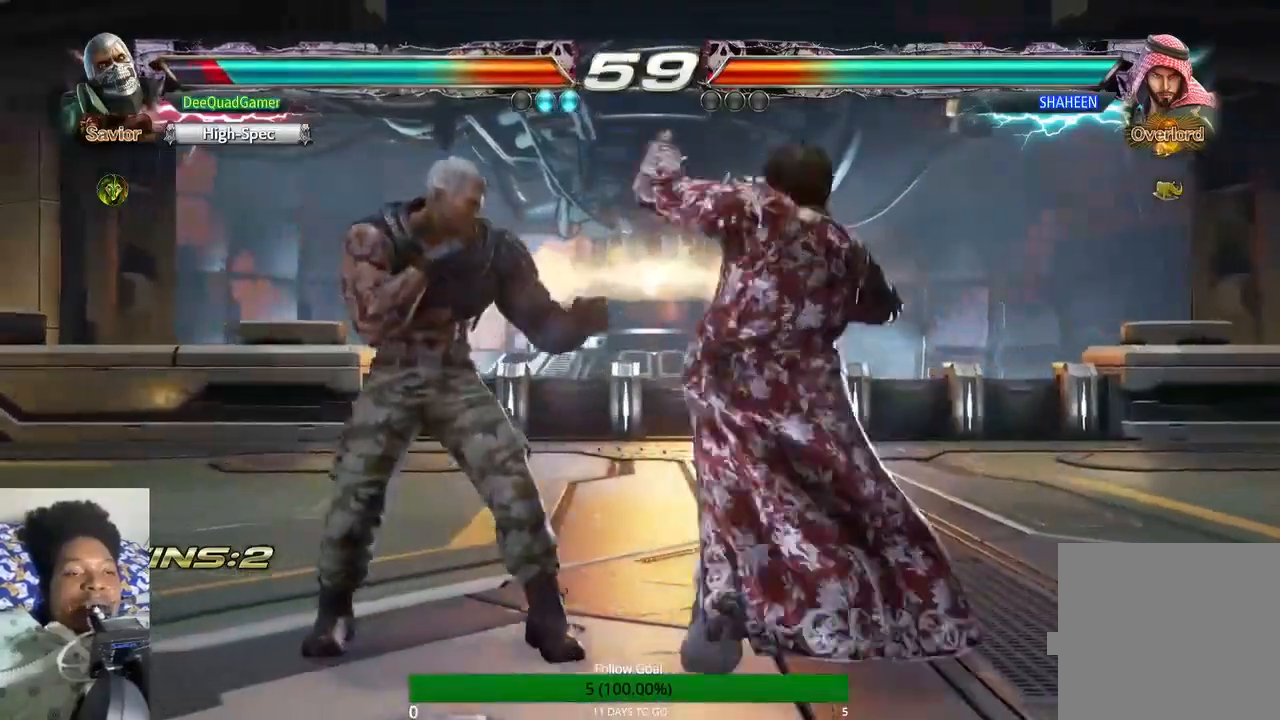
{"dt_ms": 500, "buttons": [], "left_stick": "left", "right_stick": "center", "events": [[67, "left_stick", "left"]]}
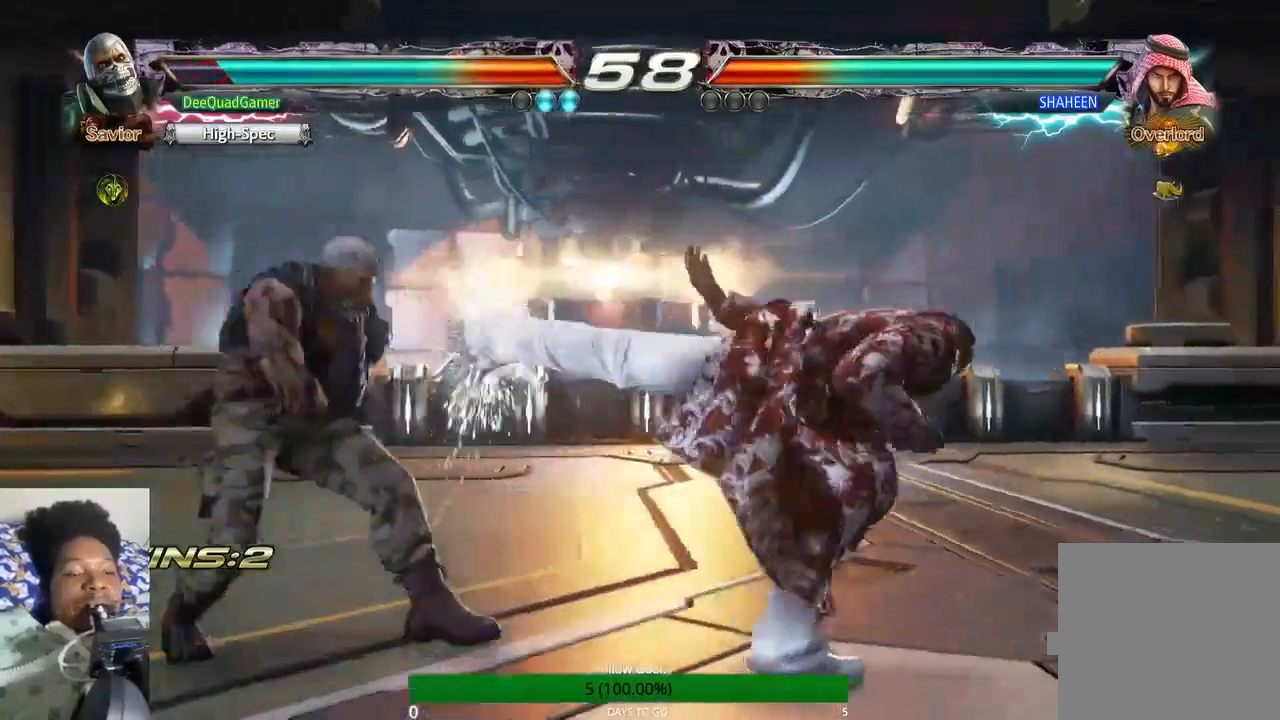
{"dt_ms": 500, "buttons": [], "left_stick": "left", "right_stick": "center", "events": []}
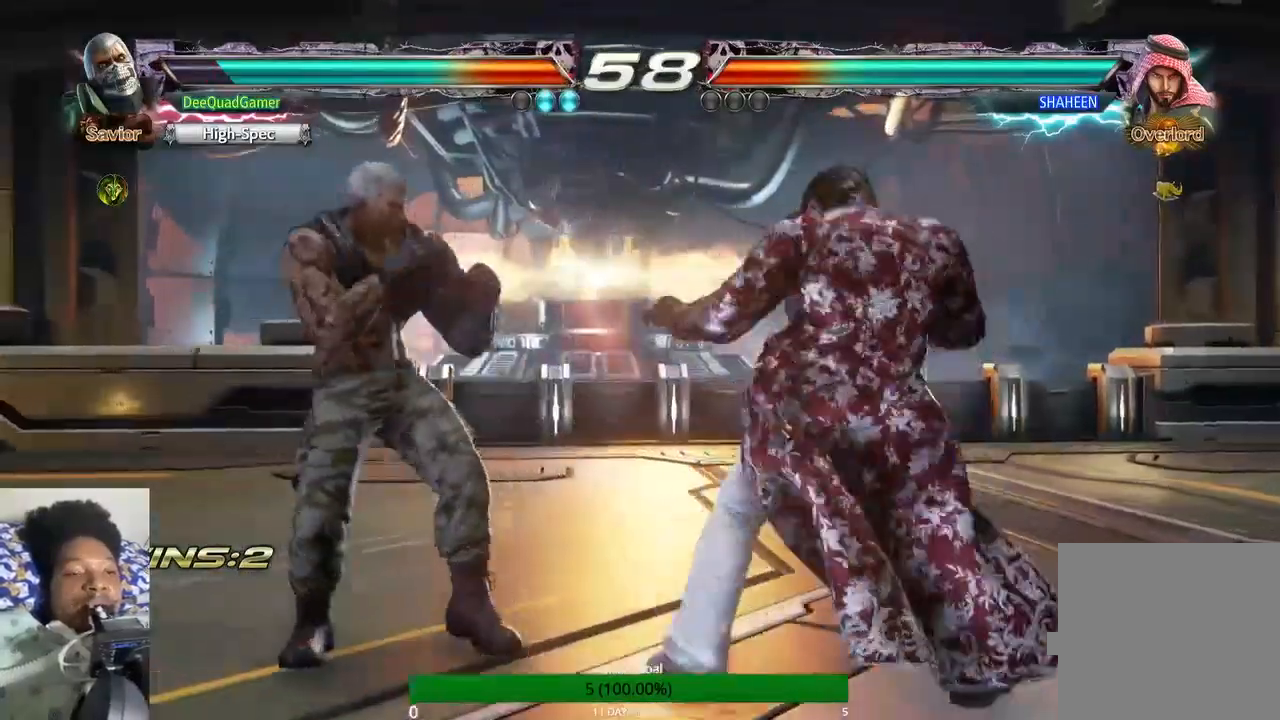
{"dt_ms": 500, "buttons": [], "left_stick": "left", "right_stick": "center", "events": []}